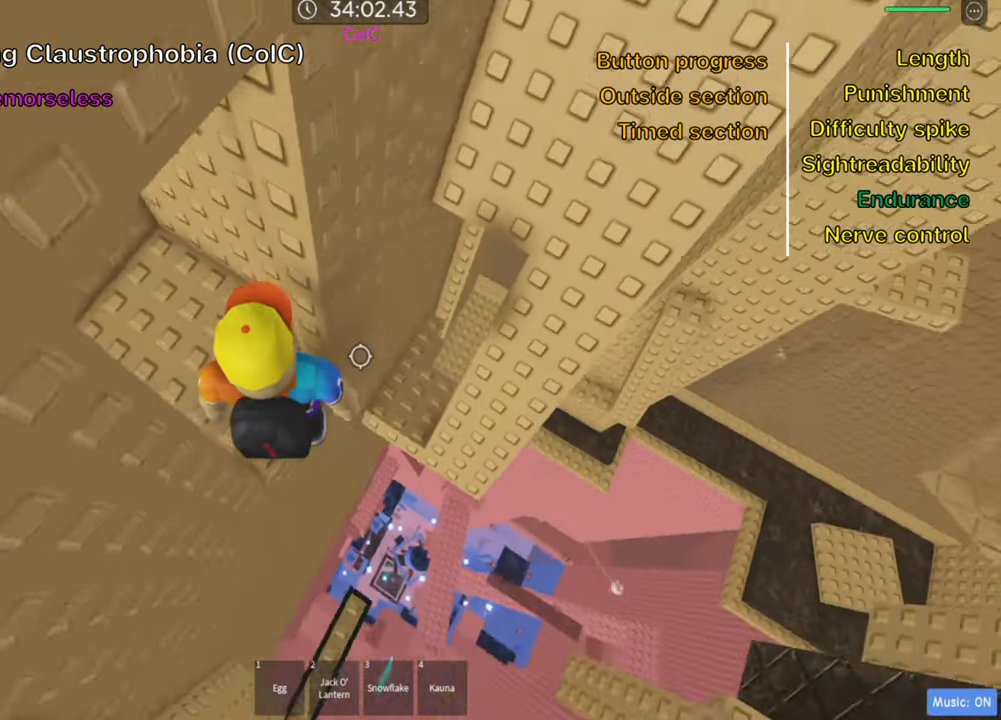
Gameplay with keyboard; each line is a JSON object with the keys held at the frame after it. "events" lists presses ("down") and releases ("up") of ".", "a", "comma", "ctrl", "d", "e", "f", "s", "shift", "space", "tab" and "w" between this image and that frame as [ms after this image, input, new state], when the widget could be followed in between. No other keys are recorded. Mouse input is not recorded.
{"keys": ["w"], "events": [[16, "d", "down"], [117, "space", "down"], [233, "w", "down"], [267, "space", "up"], [450, "d", "up"]]}
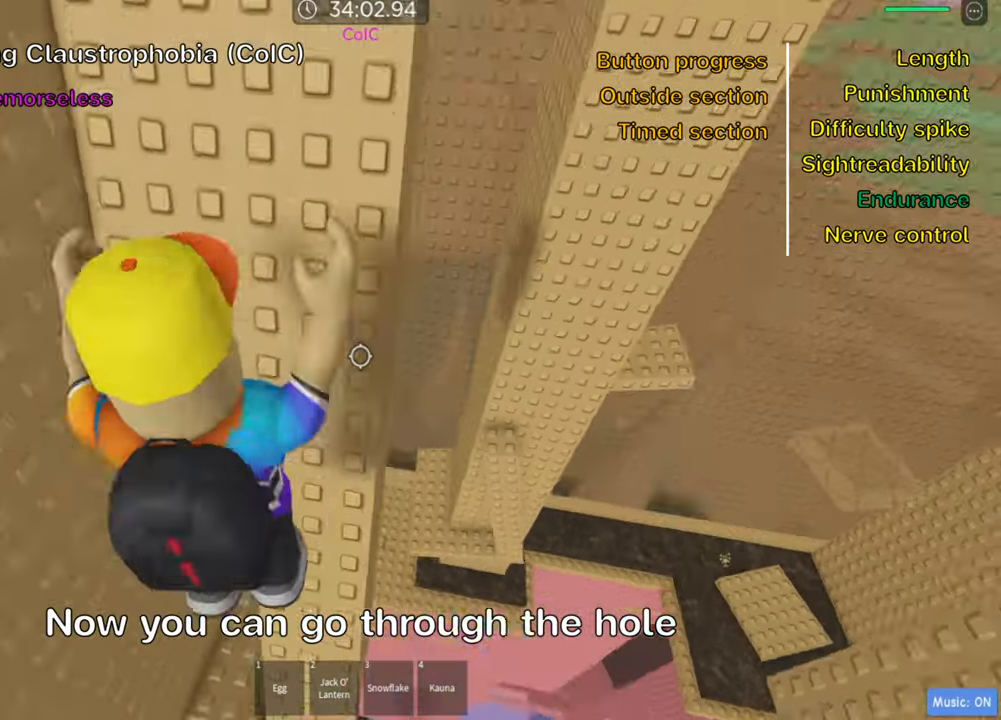
{"keys": [], "events": [[317, "w", "up"]]}
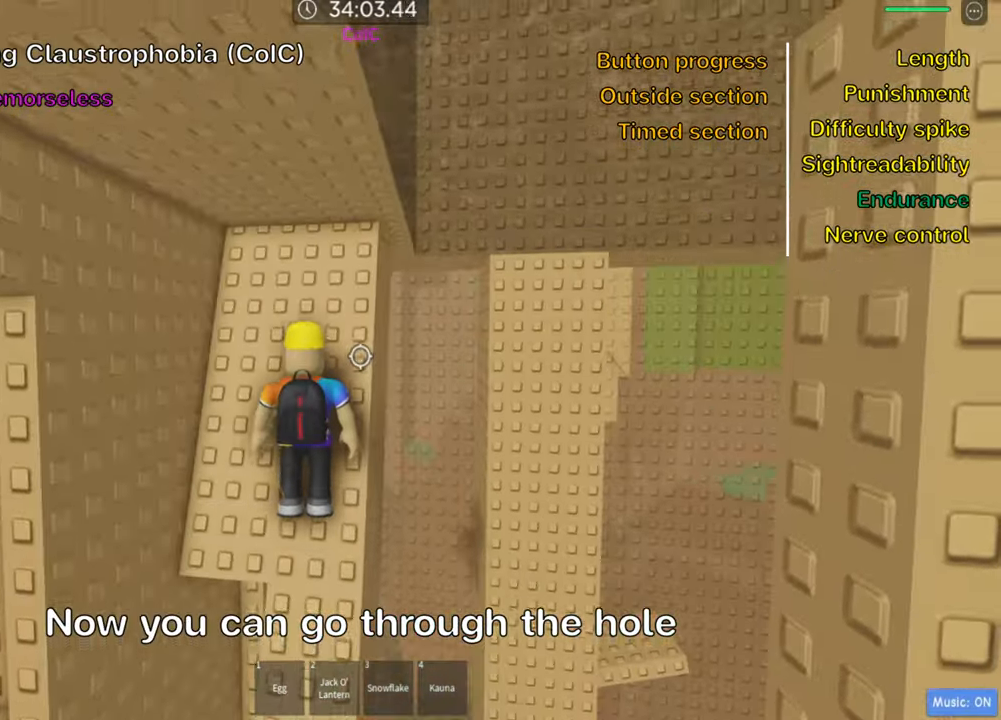
{"keys": ["a"], "events": [[217, "a", "down"]]}
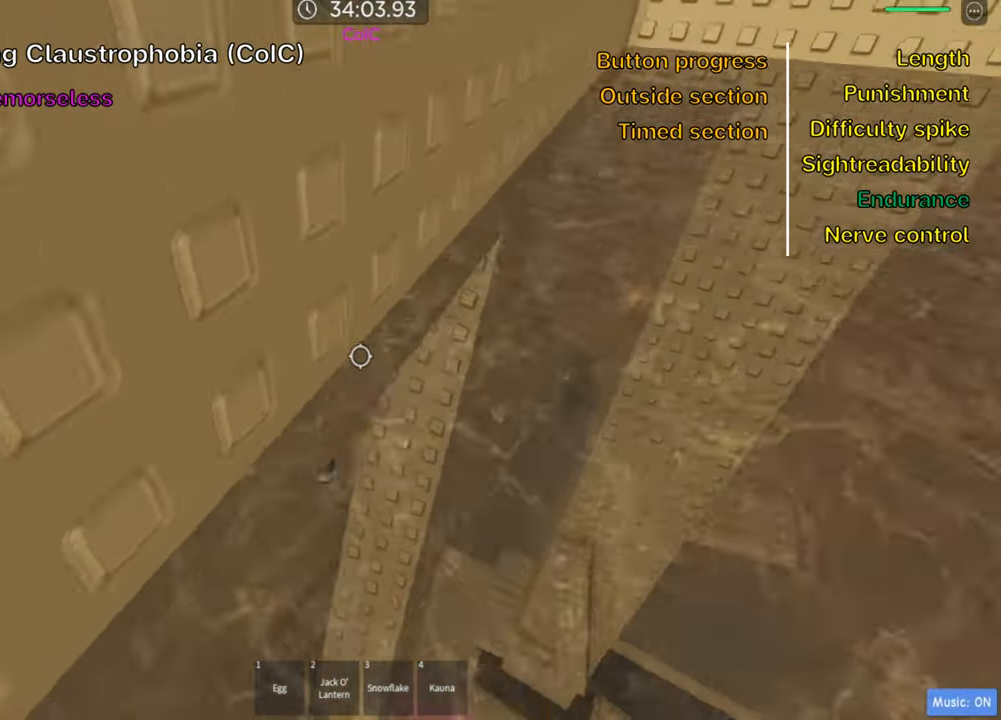
{"keys": [], "events": [[67, "a", "up"], [417, "a", "down"], [500, "a", "up"]]}
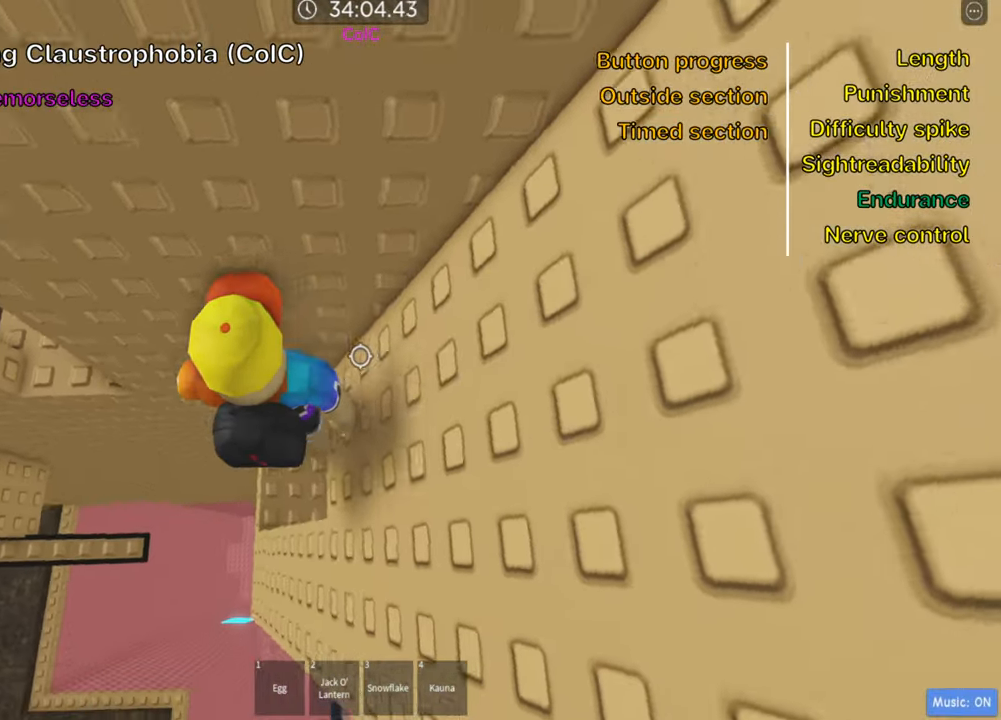
{"keys": ["d"], "events": [[500, "d", "down"]]}
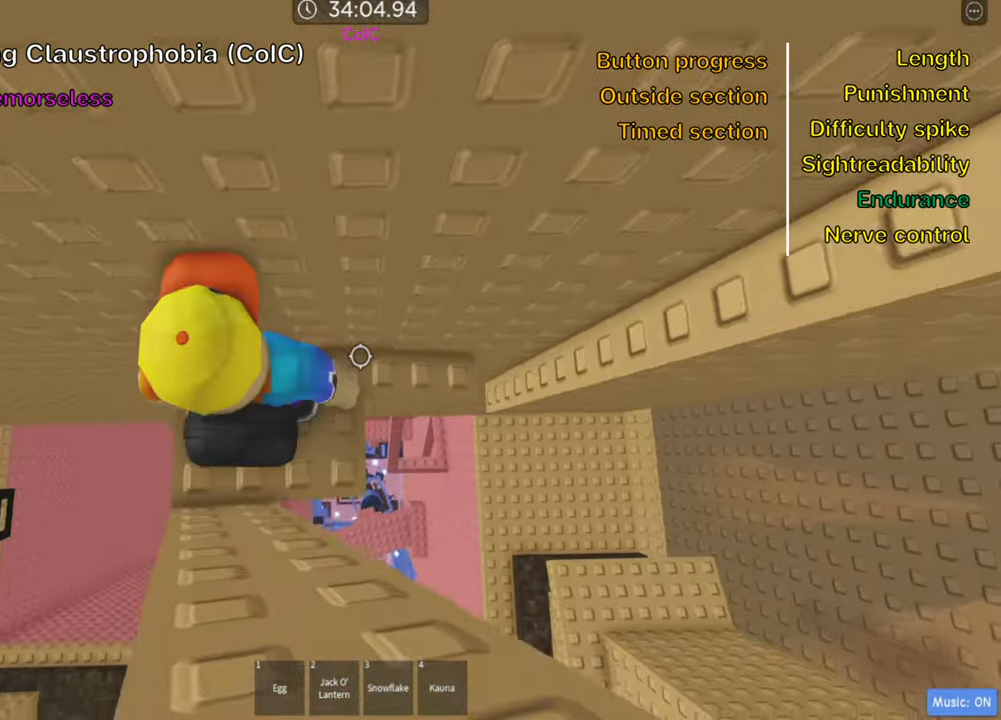
{"keys": [], "events": [[100, "d", "up"], [183, "d", "down"], [217, "w", "down"], [367, "d", "up"], [400, "w", "up"]]}
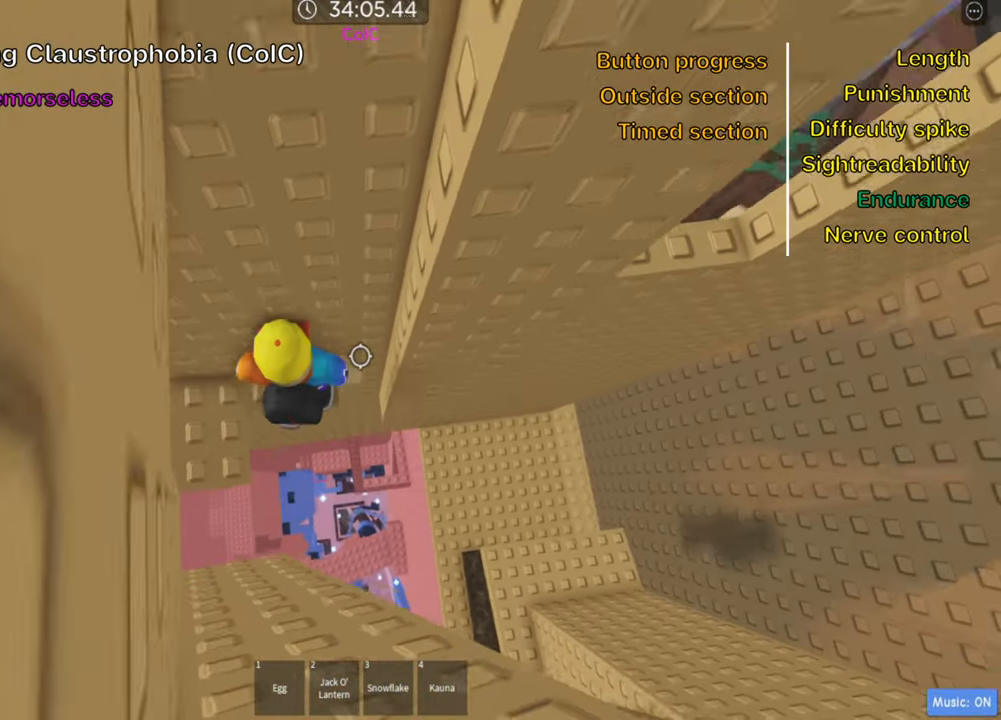
{"keys": [], "events": []}
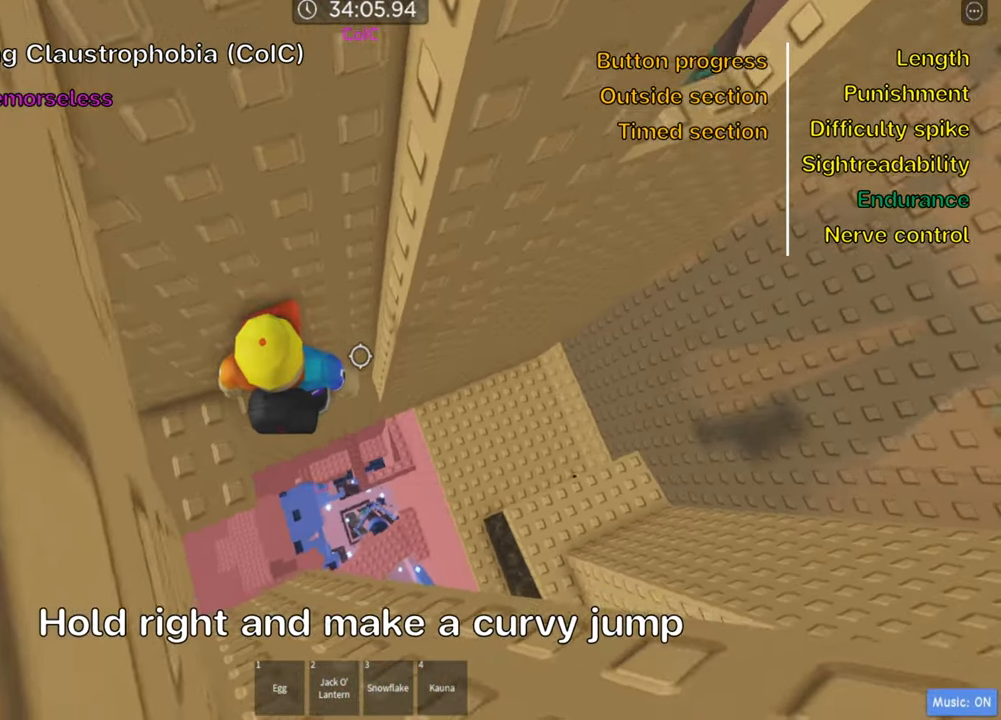
{"keys": [], "events": [[83, "w", "down"], [183, "w", "up"], [250, "shift", "down"], [367, "shift", "up"]]}
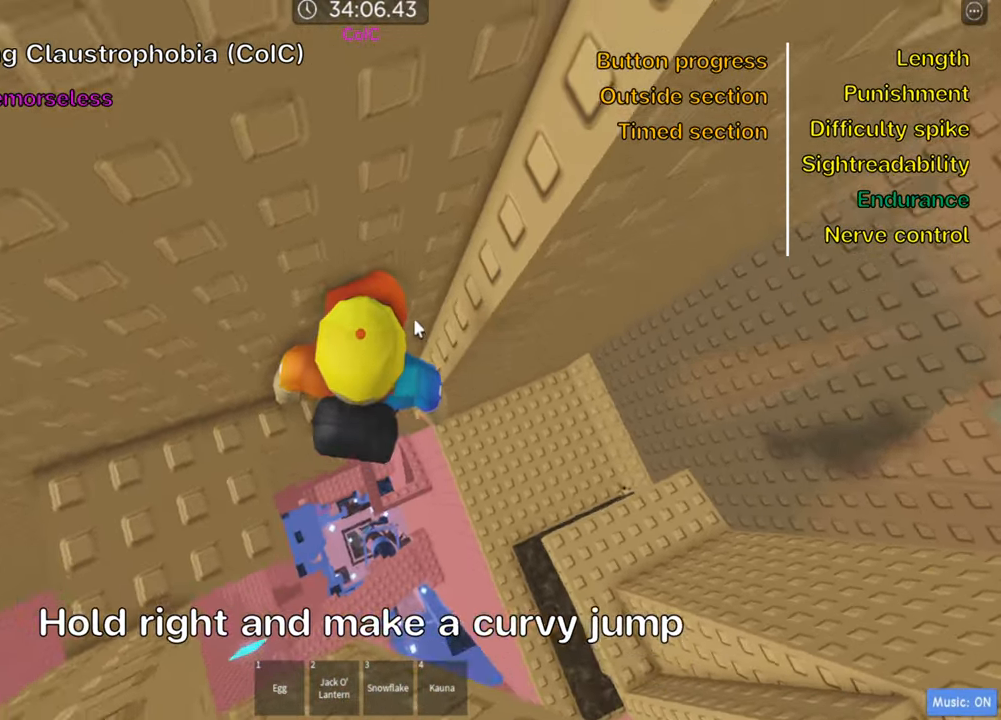
{"keys": ["d"], "events": [[33, "shift", "down"], [167, "shift", "up"], [250, "d", "down"], [350, "space", "down"], [484, "space", "up"]]}
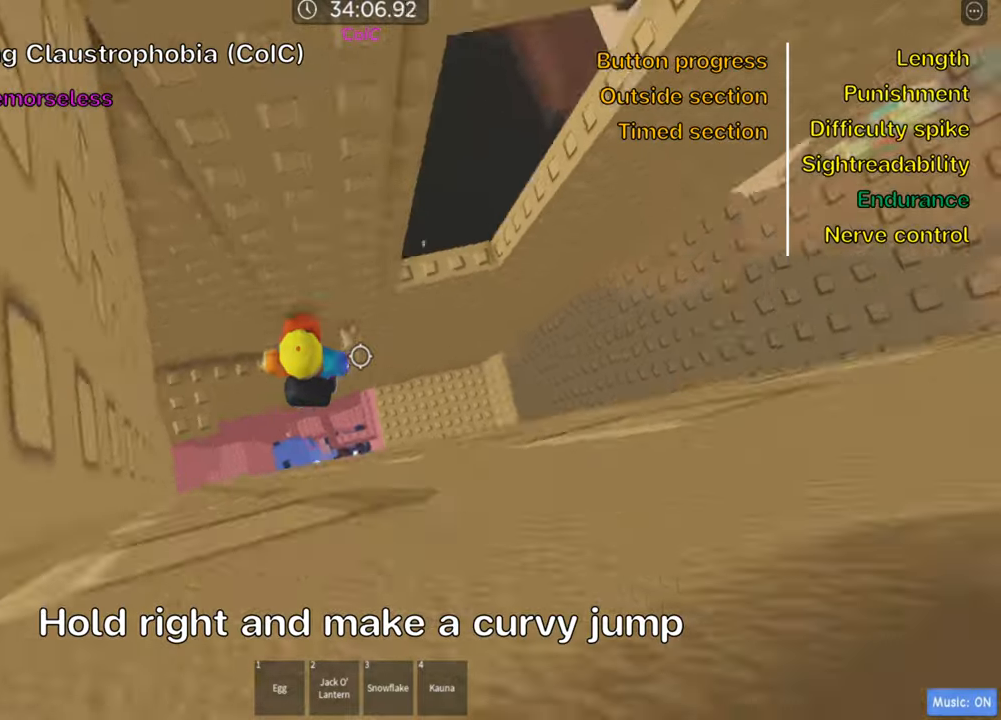
{"keys": ["shift"], "events": [[383, "d", "up"], [450, "shift", "down"]]}
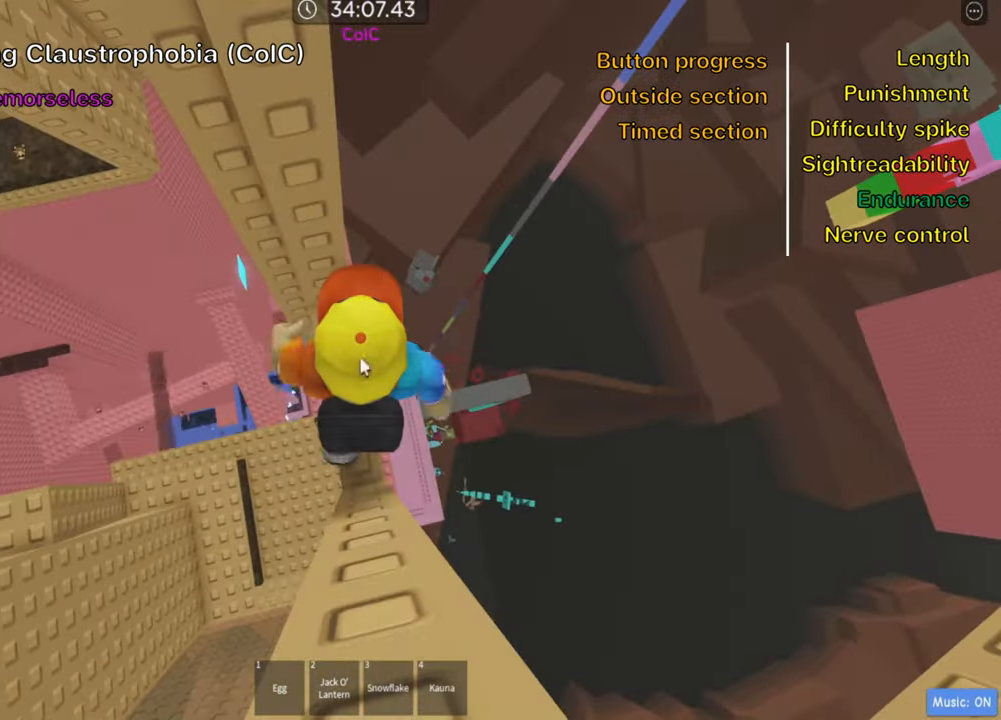
{"keys": ["s"], "events": [[100, "shift", "up"], [183, "shift", "down"], [300, "shift", "up"], [483, "s", "down"]]}
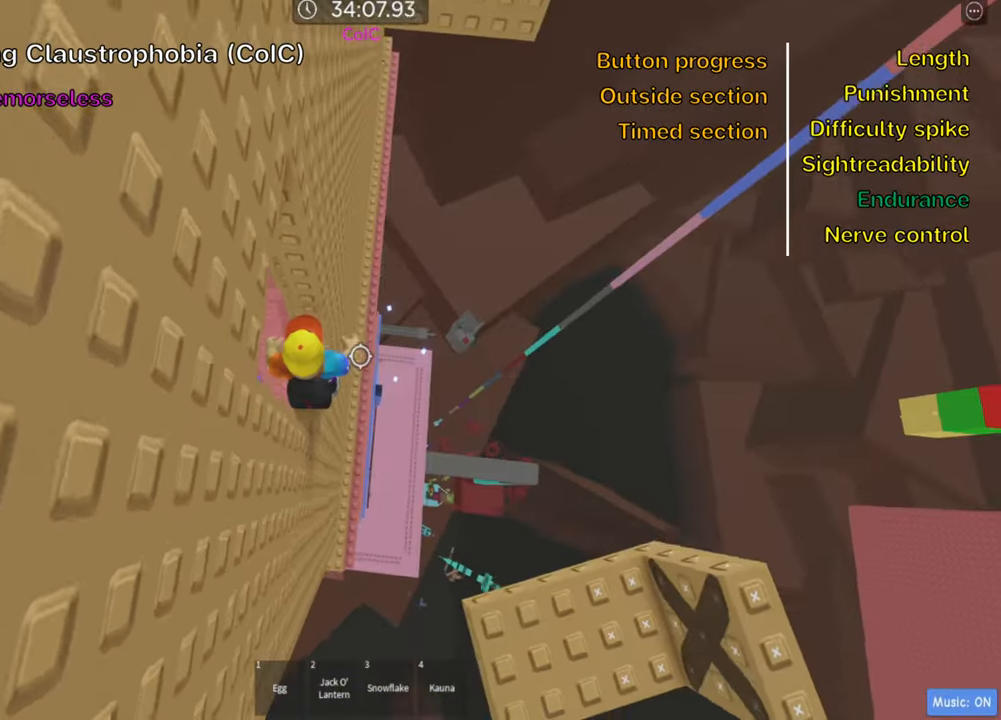
{"keys": ["d", "space"], "events": [[50, "s", "up"], [350, "d", "down"], [450, "space", "down"]]}
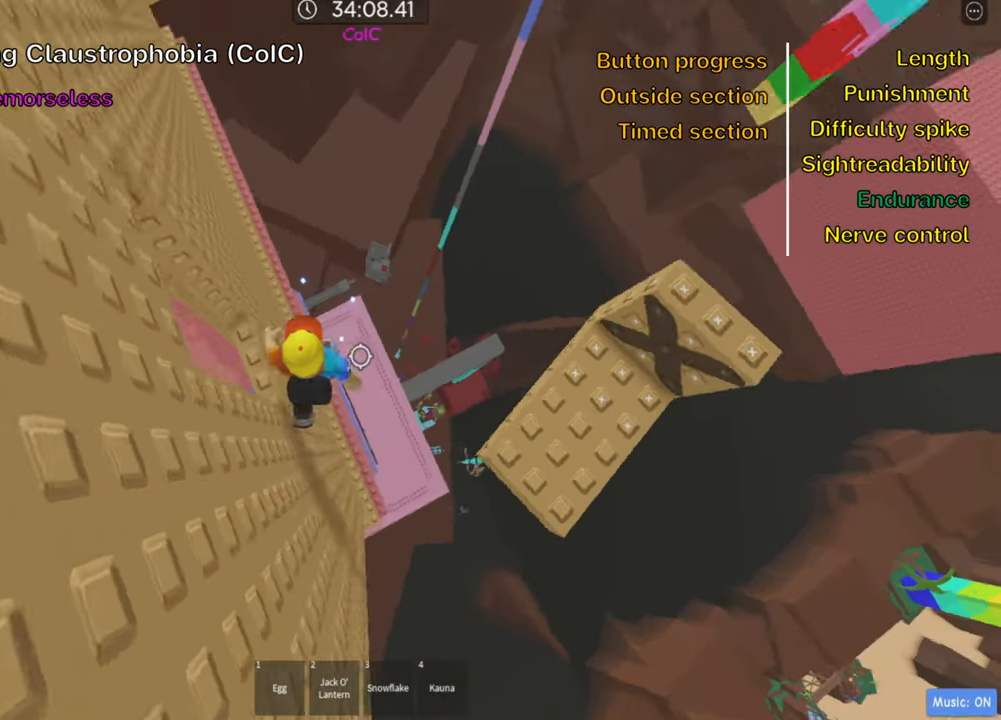
{"keys": ["shift", "w"], "events": [[100, "space", "up"], [416, "w", "down"], [483, "d", "up"], [500, "shift", "down"]]}
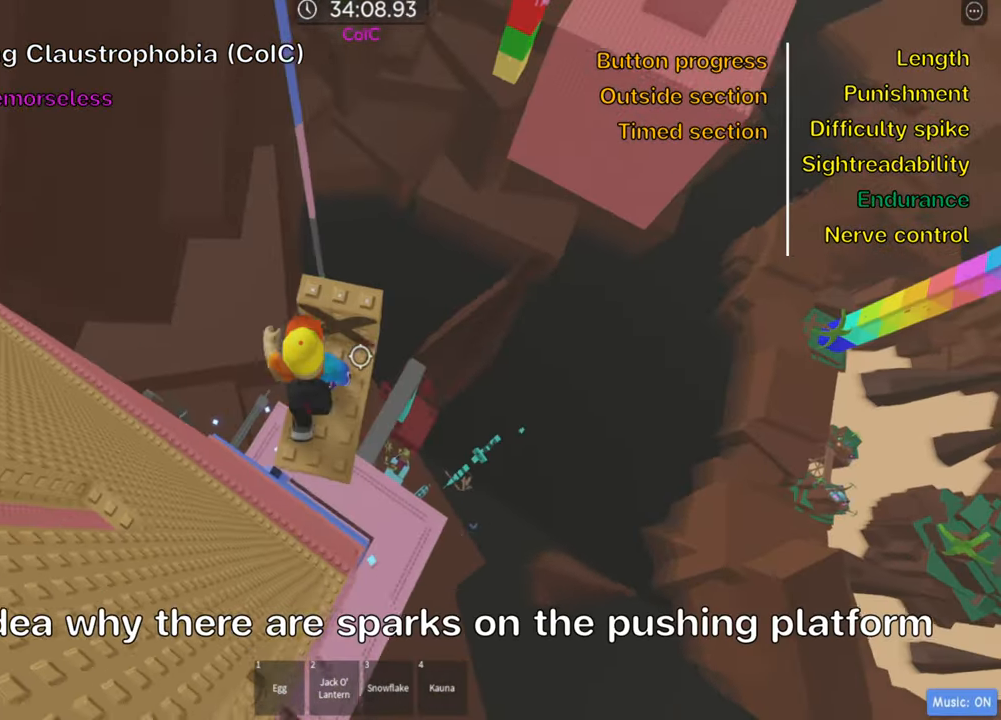
{"keys": ["w"], "events": [[33, "w", "up"], [83, "shift", "up"], [400, "w", "down"]]}
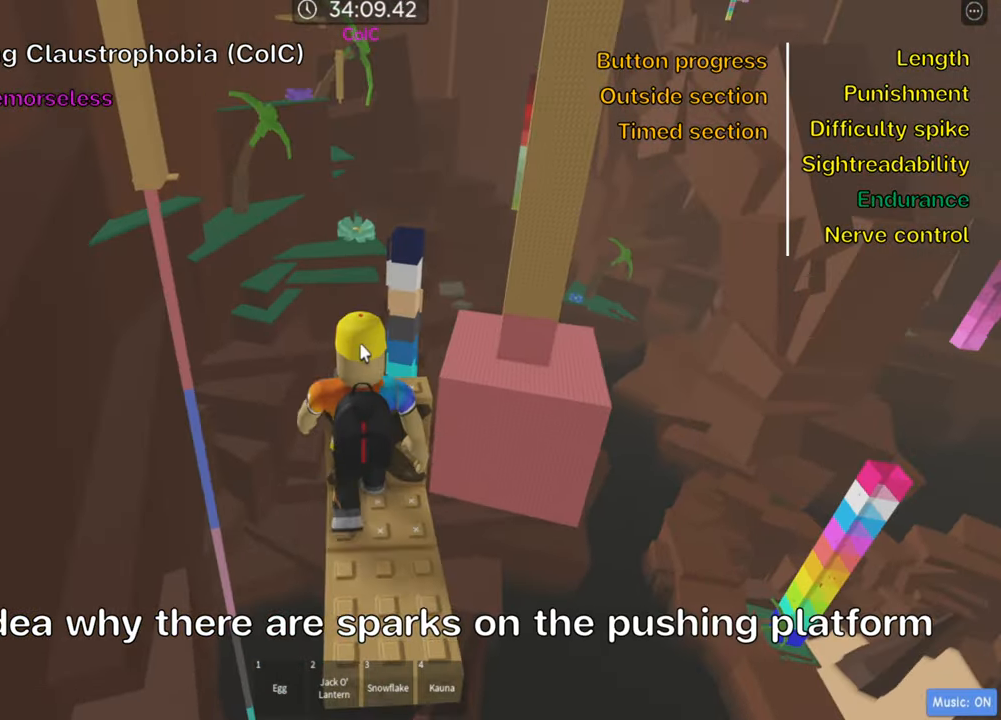
{"keys": ["w"], "events": []}
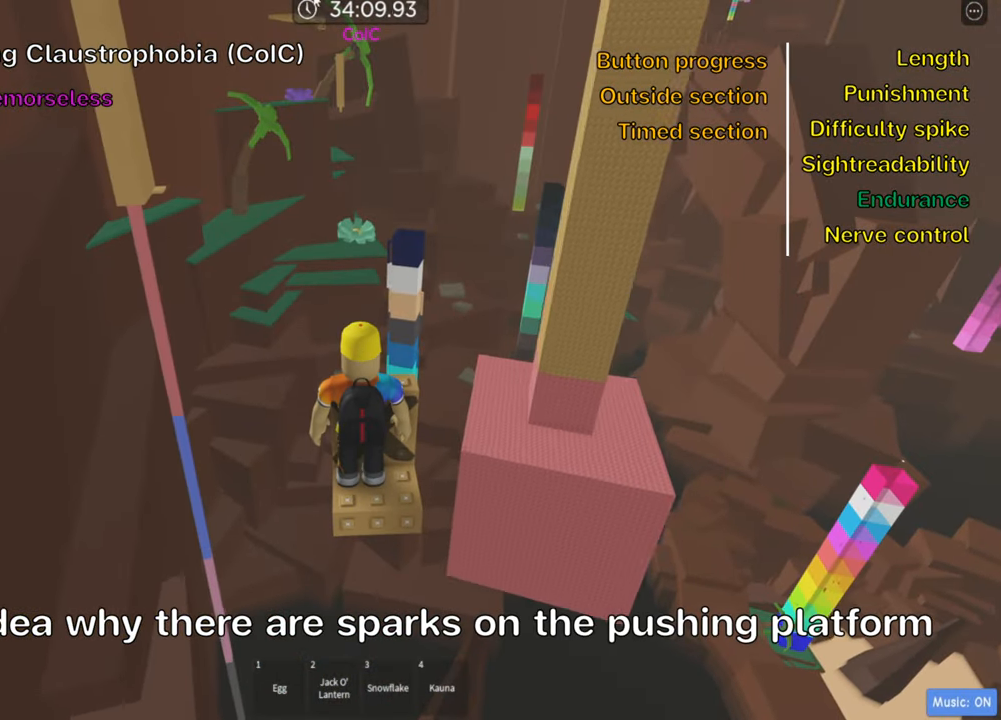
{"keys": ["w"], "events": []}
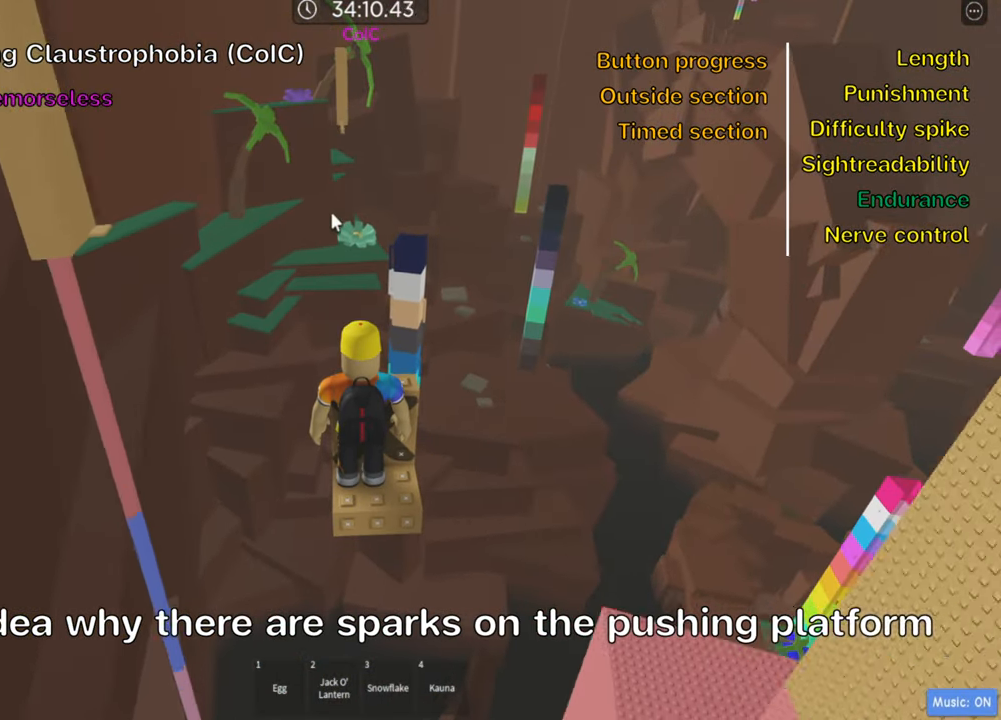
{"keys": ["w"], "events": []}
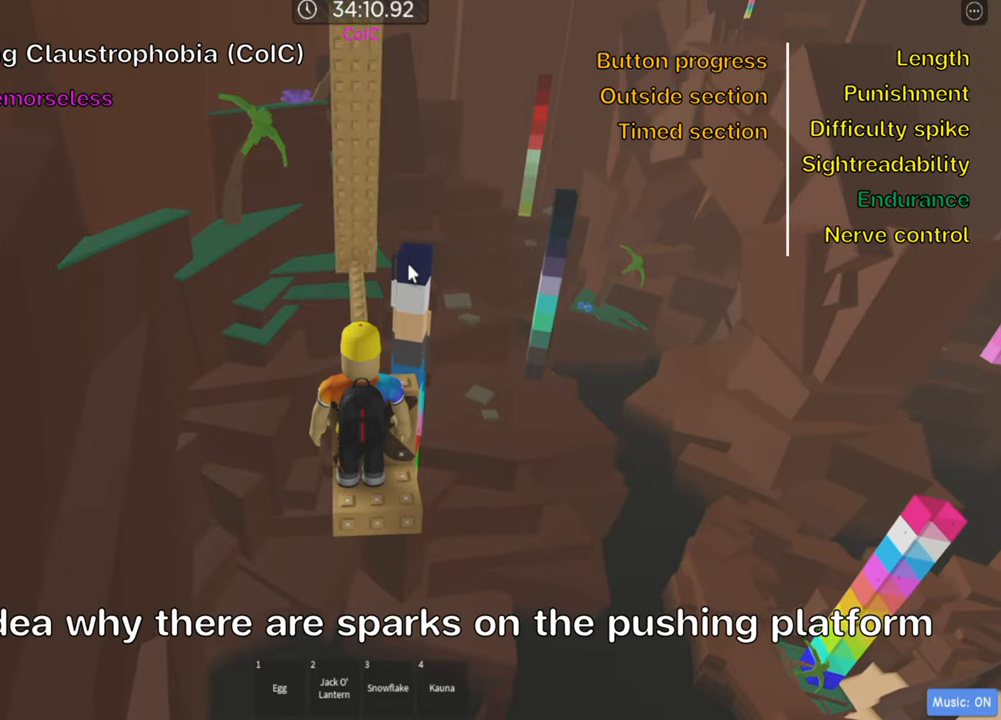
{"keys": ["w"], "events": [[383, "shift", "down"], [500, "shift", "up"]]}
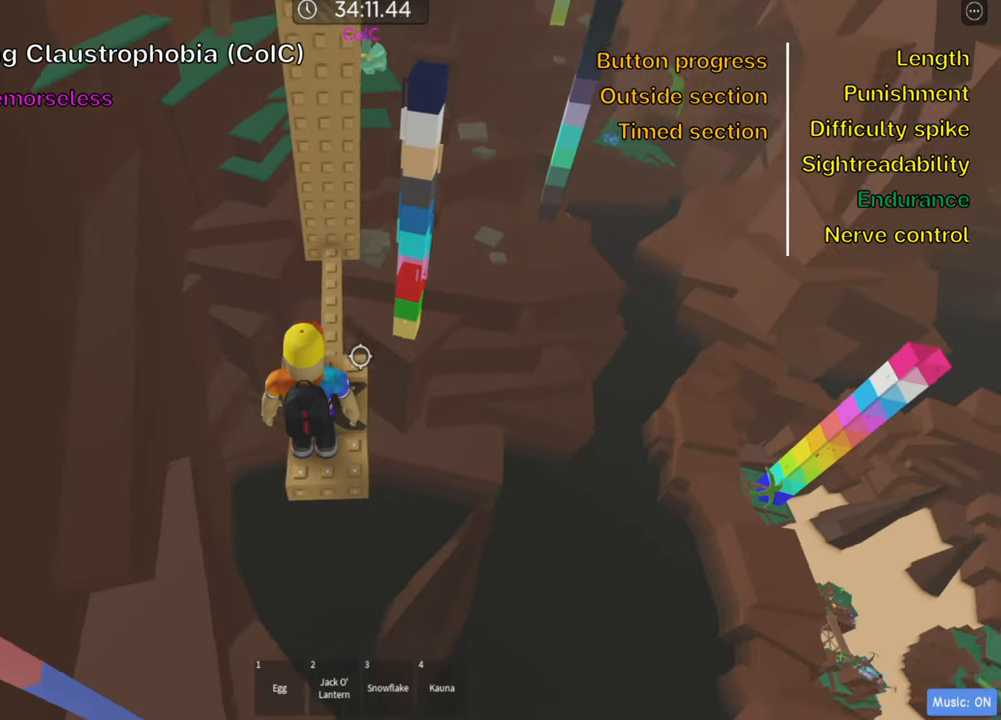
{"keys": ["w"], "events": [[150, "d", "down"], [200, "d", "up"], [250, "space", "down"], [366, "space", "up"]]}
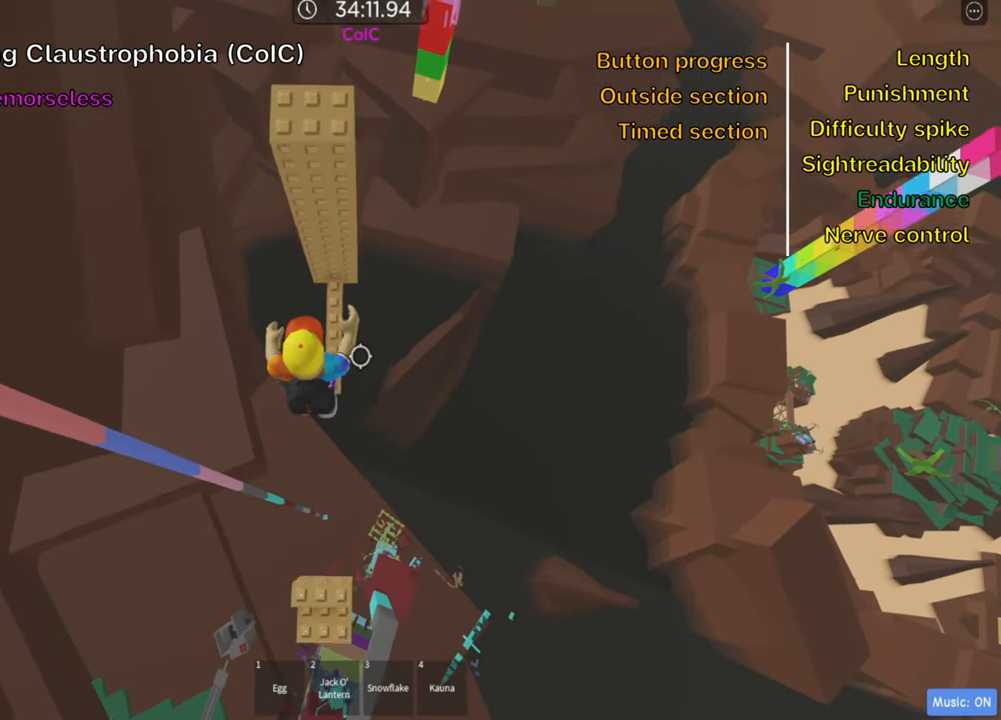
{"keys": [], "events": [[416, "w", "up"]]}
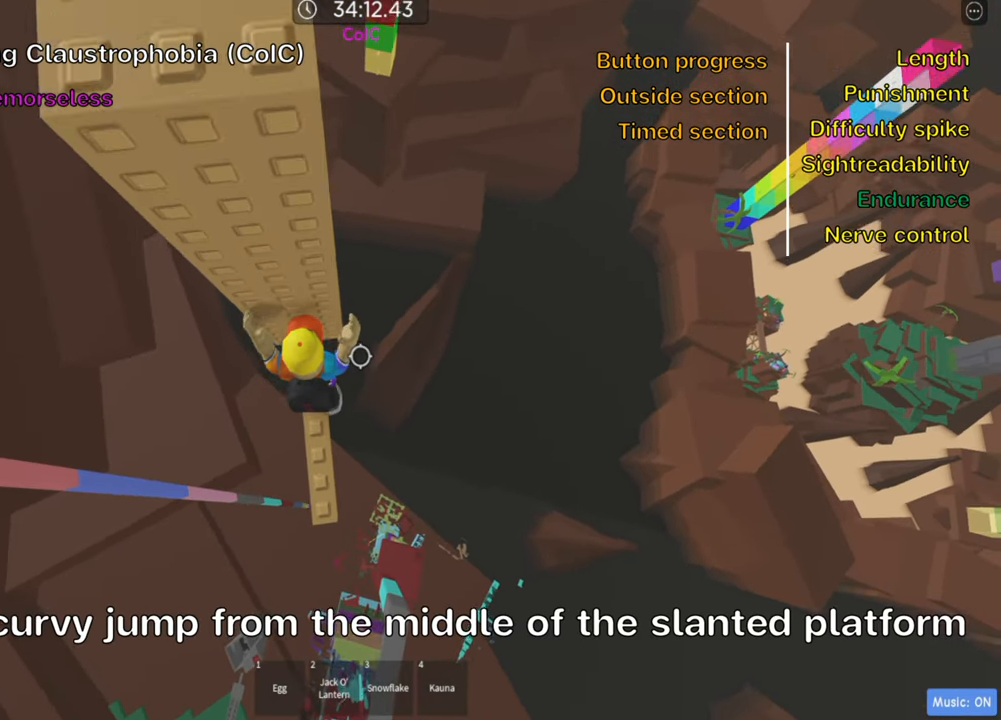
{"keys": ["s"], "events": [[133, "w", "down"], [200, "w", "up"], [500, "s", "down"]]}
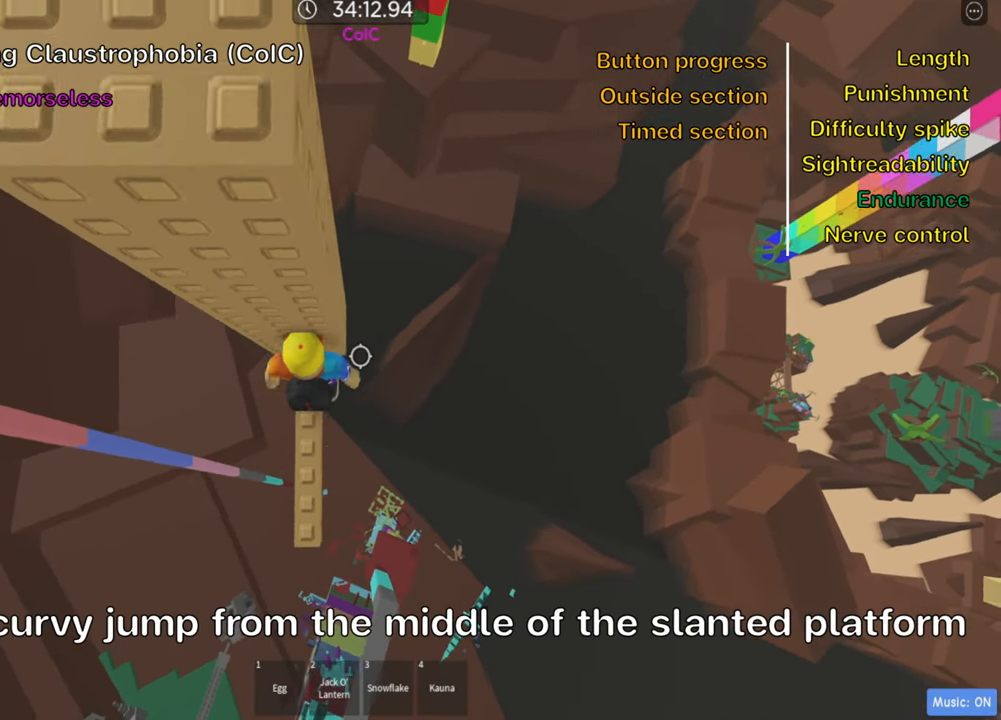
{"keys": [], "events": [[100, "s", "up"], [166, "shift", "down"], [300, "shift", "up"]]}
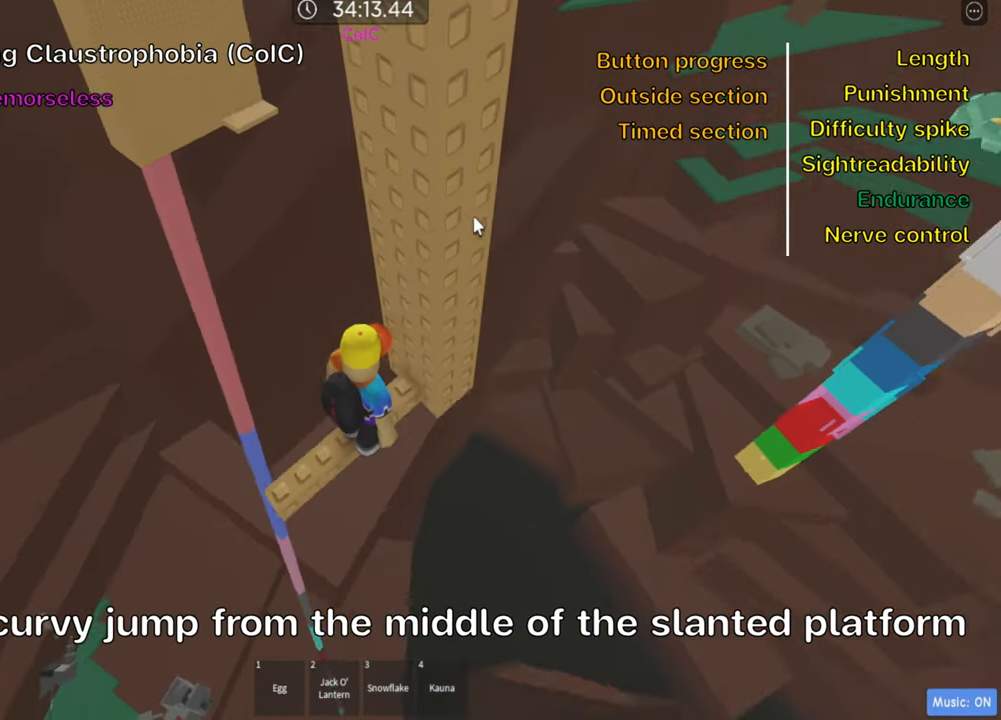
{"keys": ["d"], "events": [[183, "shift", "down"], [300, "shift", "up"], [466, "d", "down"]]}
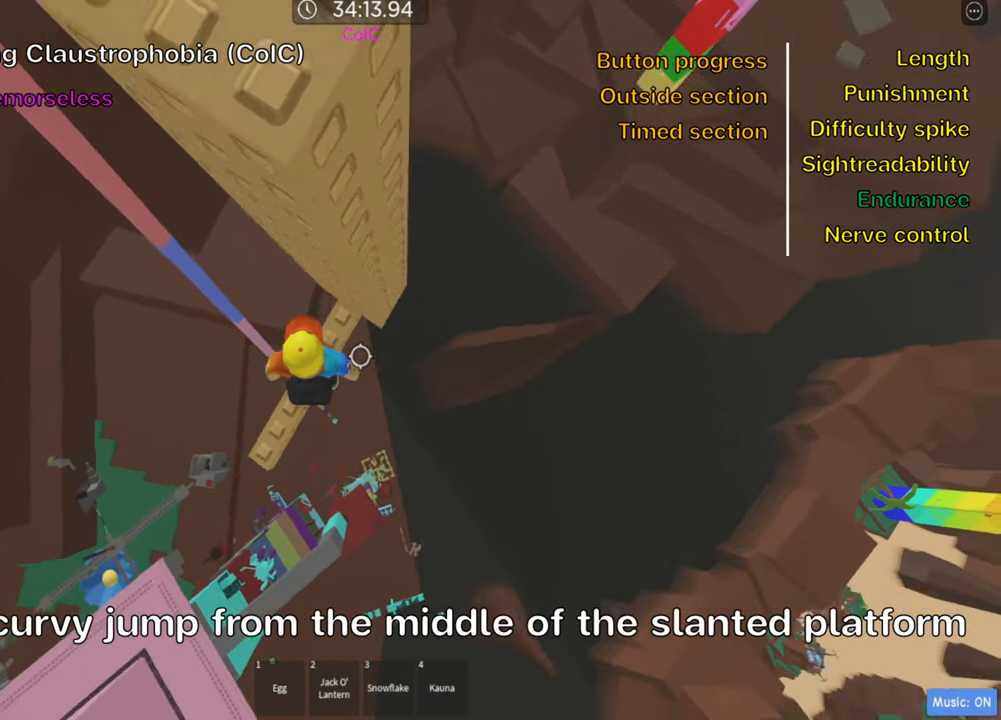
{"keys": ["w"], "events": [[66, "space", "down"], [200, "space", "up"], [300, "w", "down"], [500, "d", "up"]]}
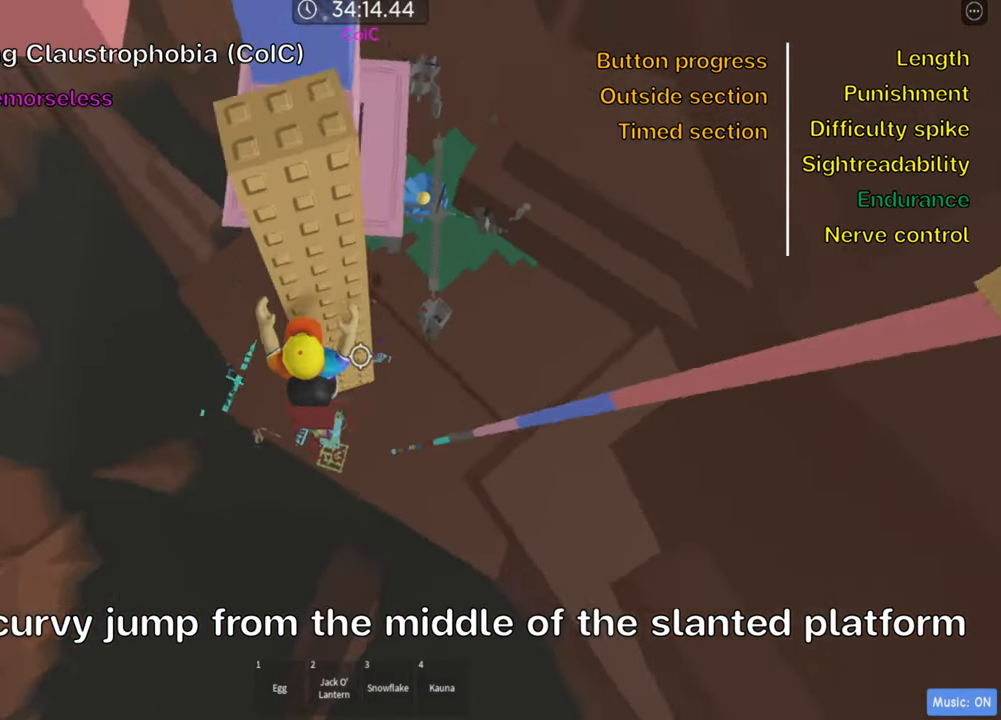
{"keys": ["w"], "events": []}
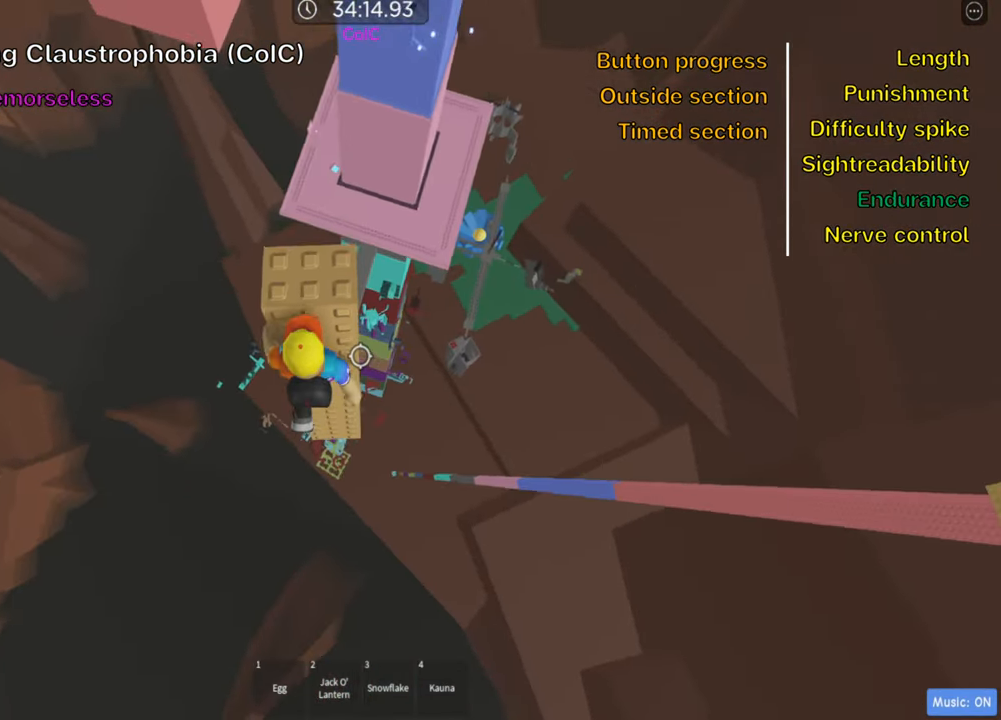
{"keys": [], "events": [[67, "w", "up"], [100, "space", "down"], [250, "space", "up"], [333, "w", "down"], [367, "d", "down"], [433, "d", "up"], [467, "w", "up"]]}
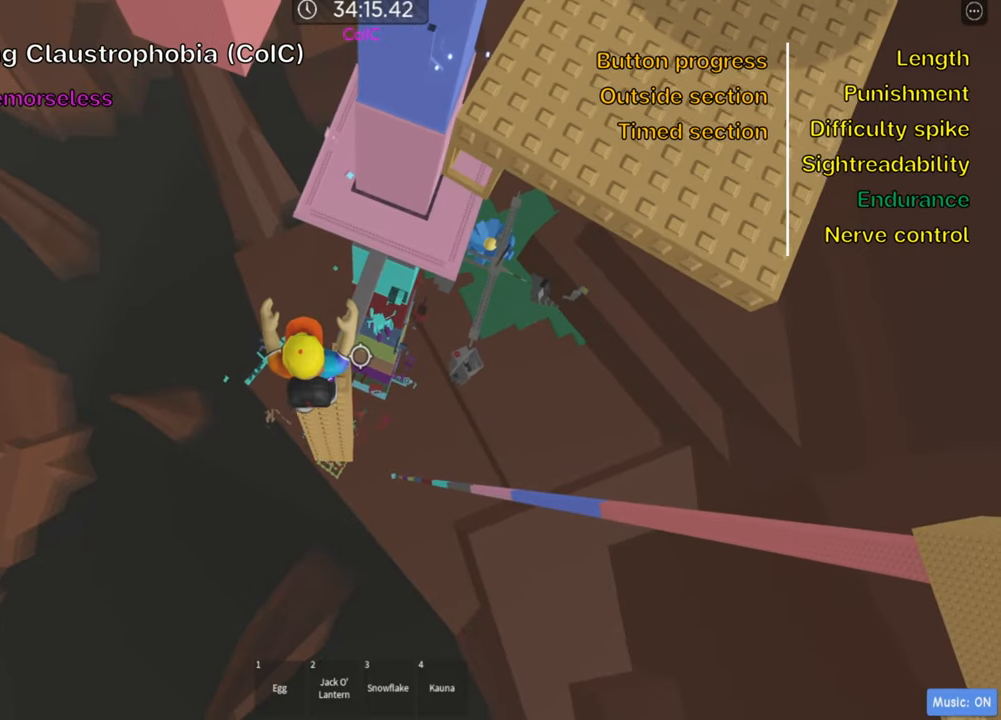
{"keys": [], "events": [[233, "shift", "down"], [383, "shift", "up"]]}
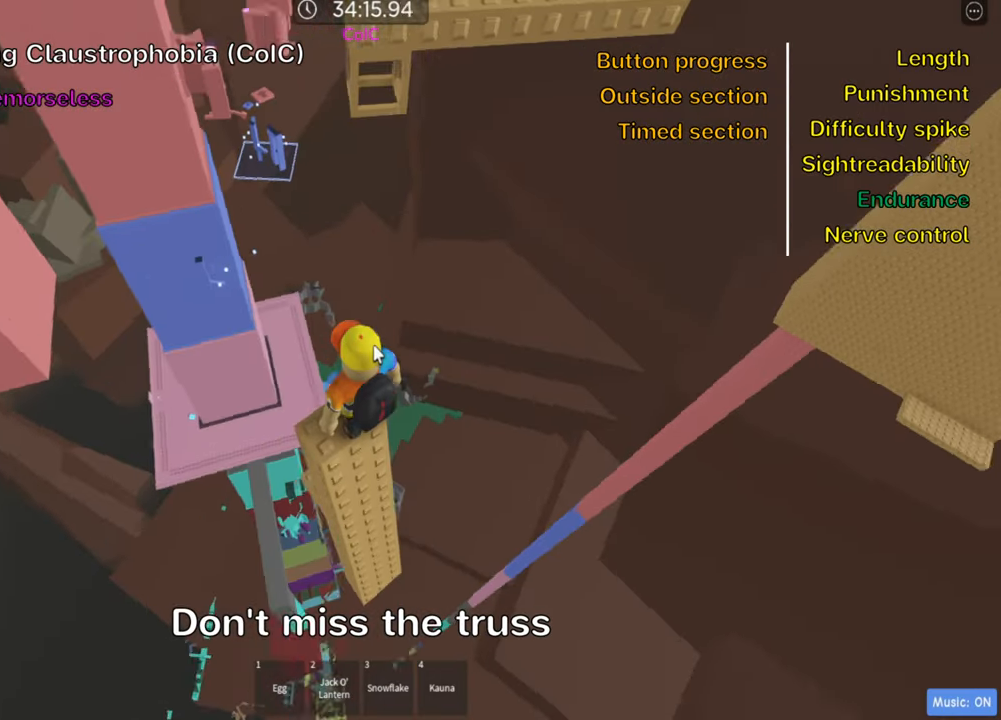
{"keys": ["space", "w"], "events": [[350, "w", "down"], [467, "space", "down"]]}